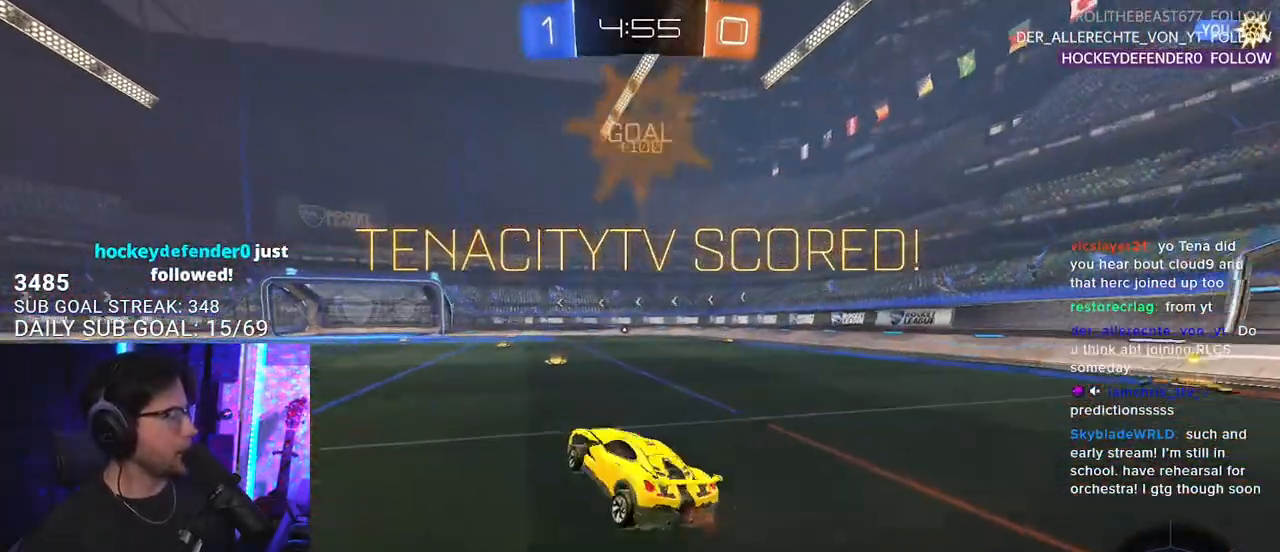
Gameplay with a controller (PlayStation layout); each line is a JSON object with the inputs held at the frame after it. "events" lists button and stick changes between this image and that frame as [ms after this image, input, new state], when the widget could be followed in between. Not read: START.
{"buttons": ["L2", "R2"], "left_stick": "up-right", "right_stick": "center", "events": [[50, "CROSS", "down"], [117, "CROSS", "up"], [217, "CROSS", "down"], [250, "SQUARE", "down"], [267, "R1", "down"], [283, "CROSS", "up"], [433, "SQUARE", "up"], [483, "R1", "up"]]}
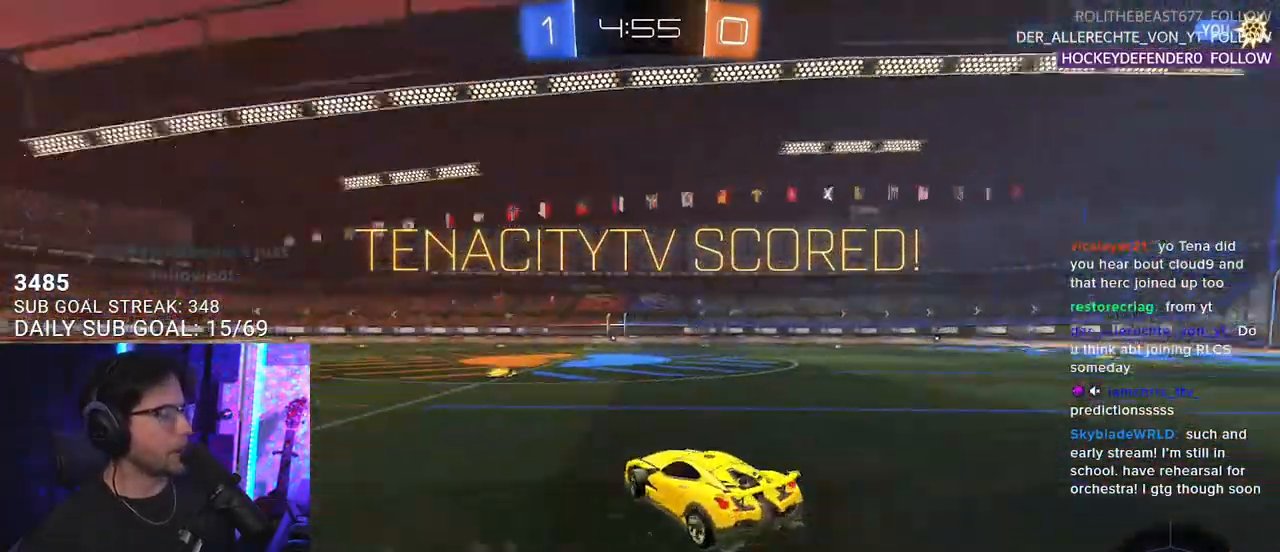
{"buttons": [], "left_stick": "center", "right_stick": "center", "events": [[133, "CROSS", "down"], [217, "L2", "up"], [267, "CROSS", "up"], [267, "left_stick", "center"], [450, "R2", "up"]]}
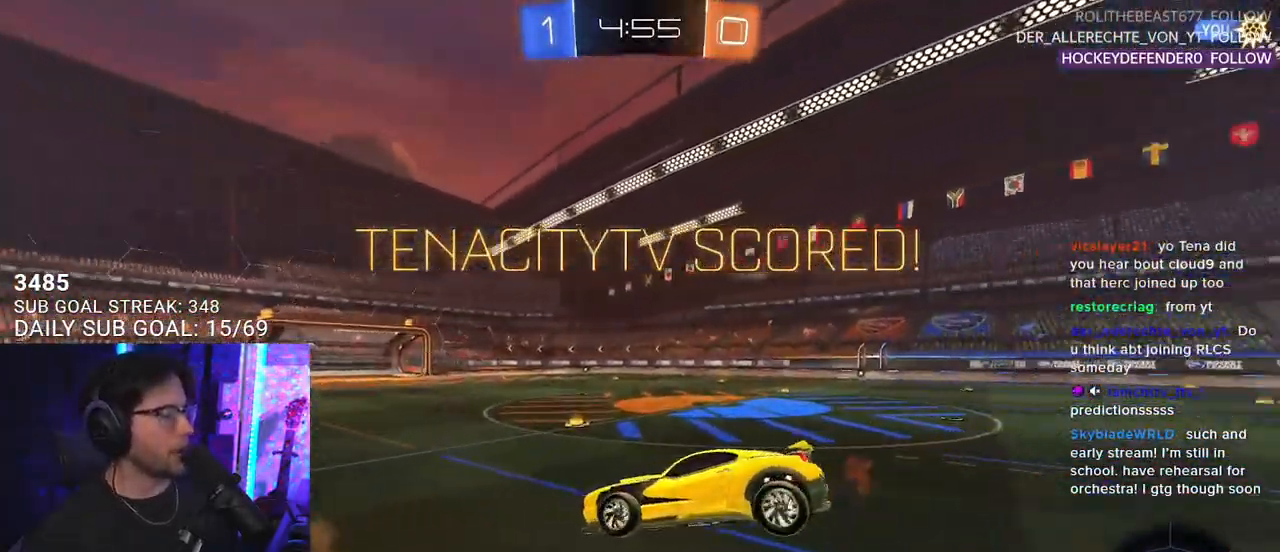
{"buttons": [], "left_stick": "center", "right_stick": "center", "events": []}
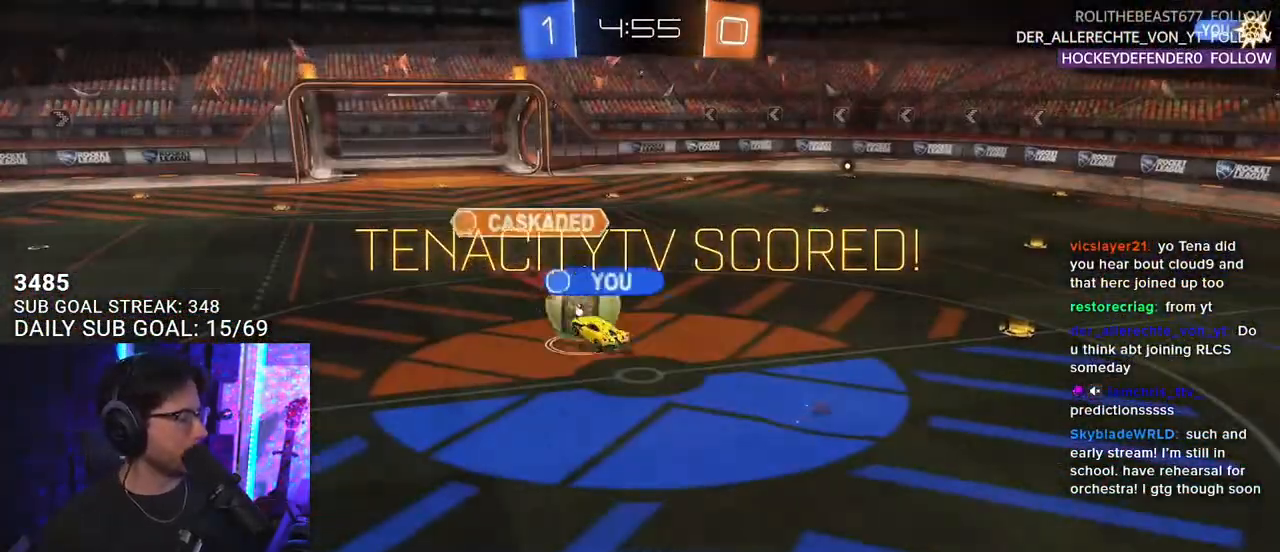
{"buttons": [], "left_stick": "center", "right_stick": "center", "events": []}
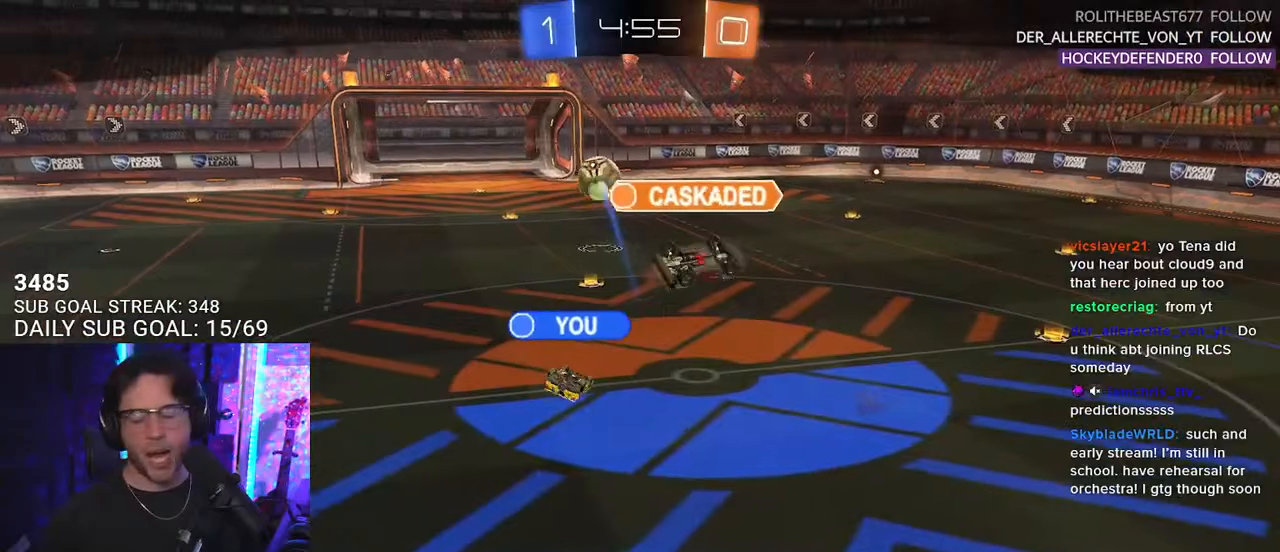
{"buttons": [], "left_stick": "center", "right_stick": "center", "events": []}
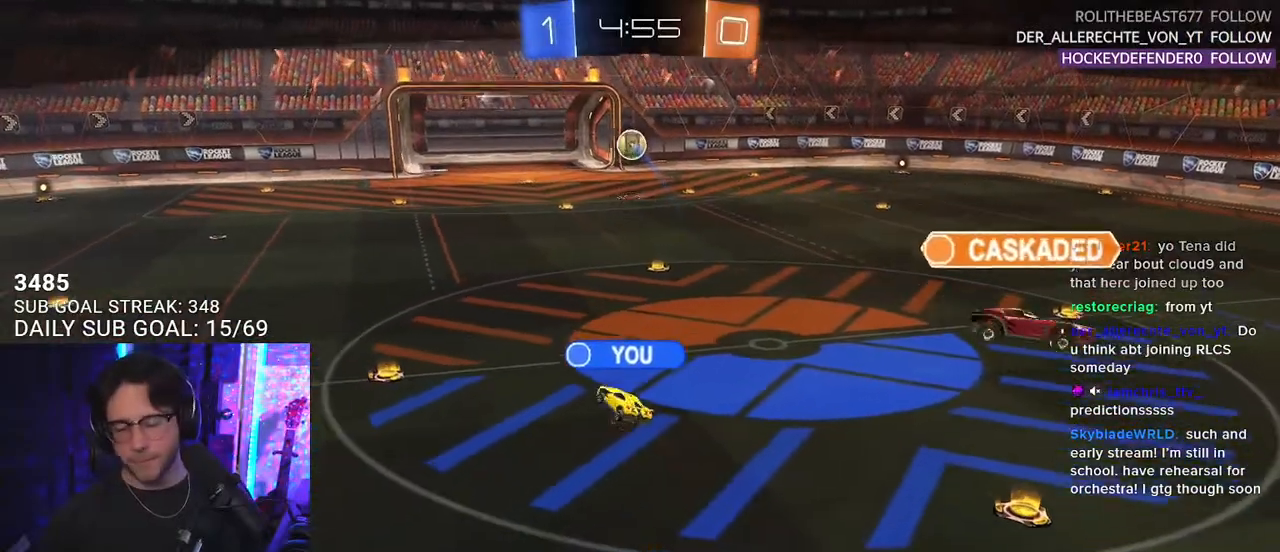
{"buttons": [], "left_stick": "center", "right_stick": "center", "events": []}
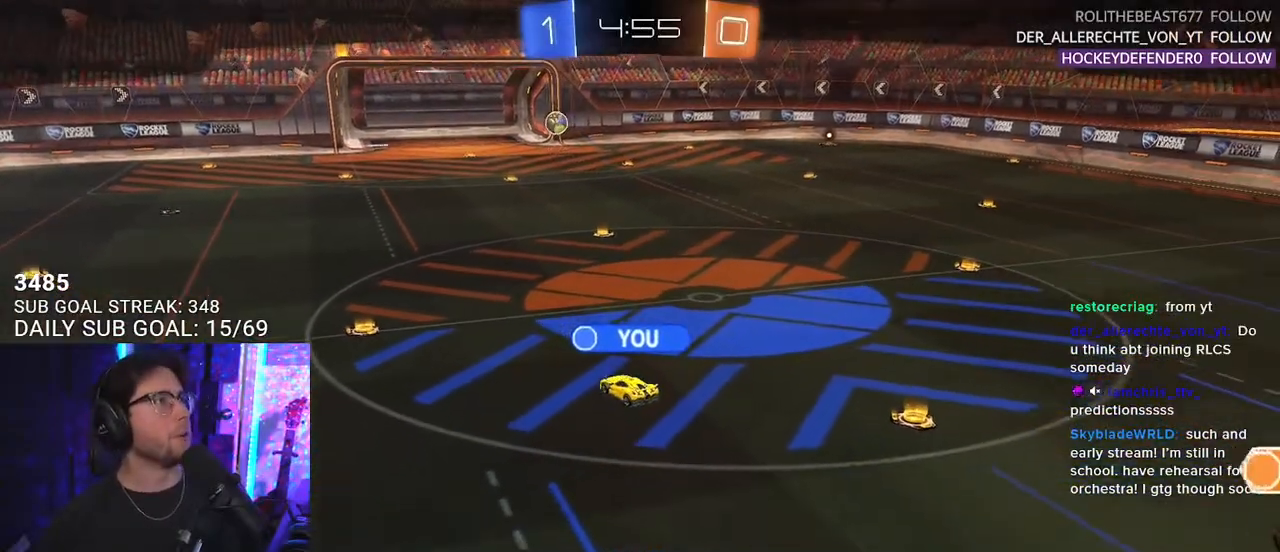
{"buttons": [], "left_stick": "center", "right_stick": "center", "events": []}
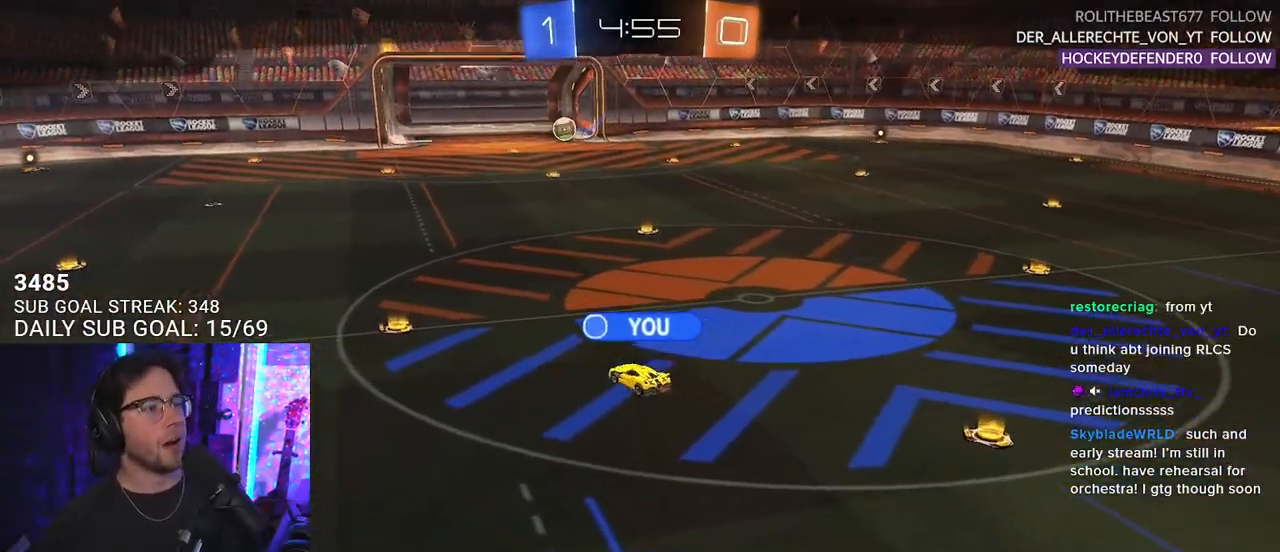
{"buttons": [], "left_stick": "center", "right_stick": "center", "events": []}
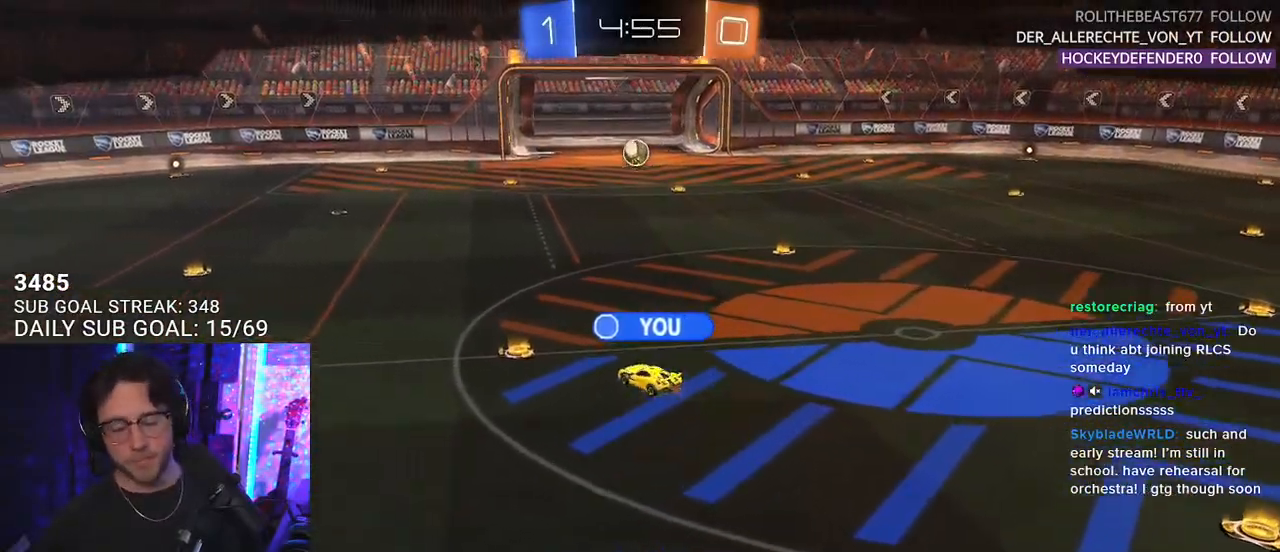
{"buttons": [], "left_stick": "center", "right_stick": "center", "events": [[133, "CROSS", "down"], [333, "CROSS", "up"]]}
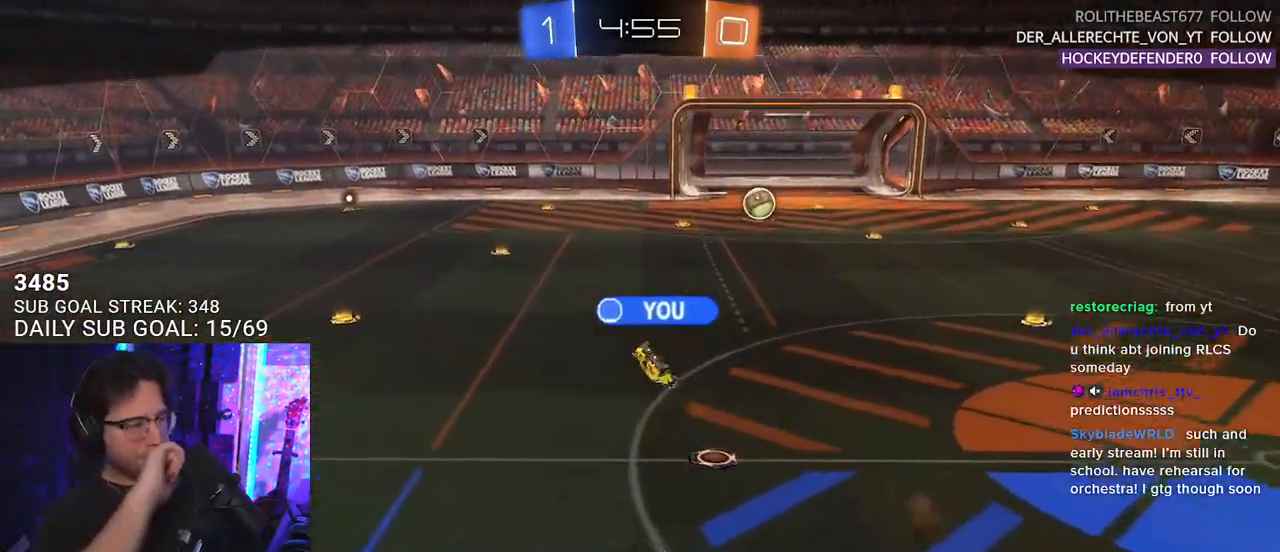
{"buttons": [], "left_stick": "center", "right_stick": "center", "events": []}
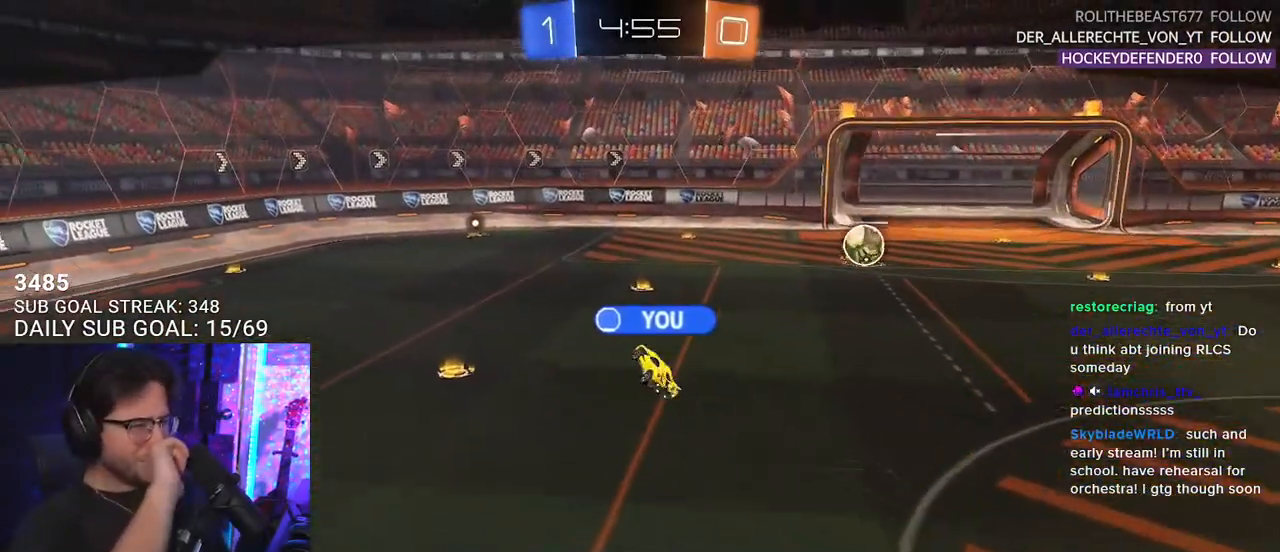
{"buttons": [], "left_stick": "center", "right_stick": "center", "events": []}
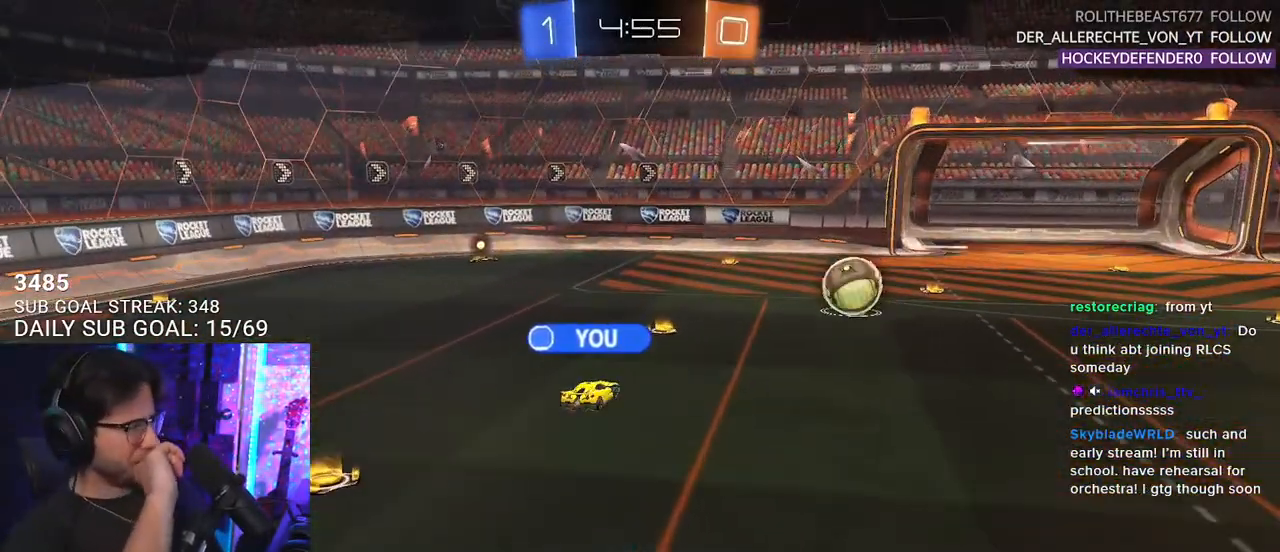
{"buttons": ["CROSS"], "left_stick": "center", "right_stick": "center", "events": [[317, "CROSS", "down"]]}
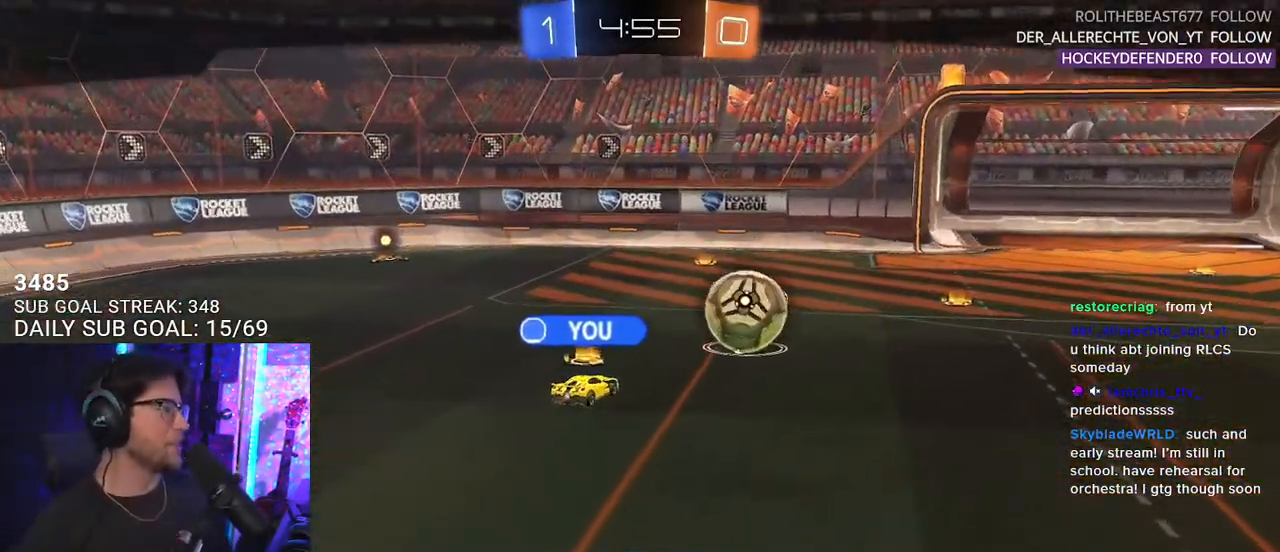
{"buttons": [], "left_stick": "center", "right_stick": "center", "events": [[17, "CROSS", "up"]]}
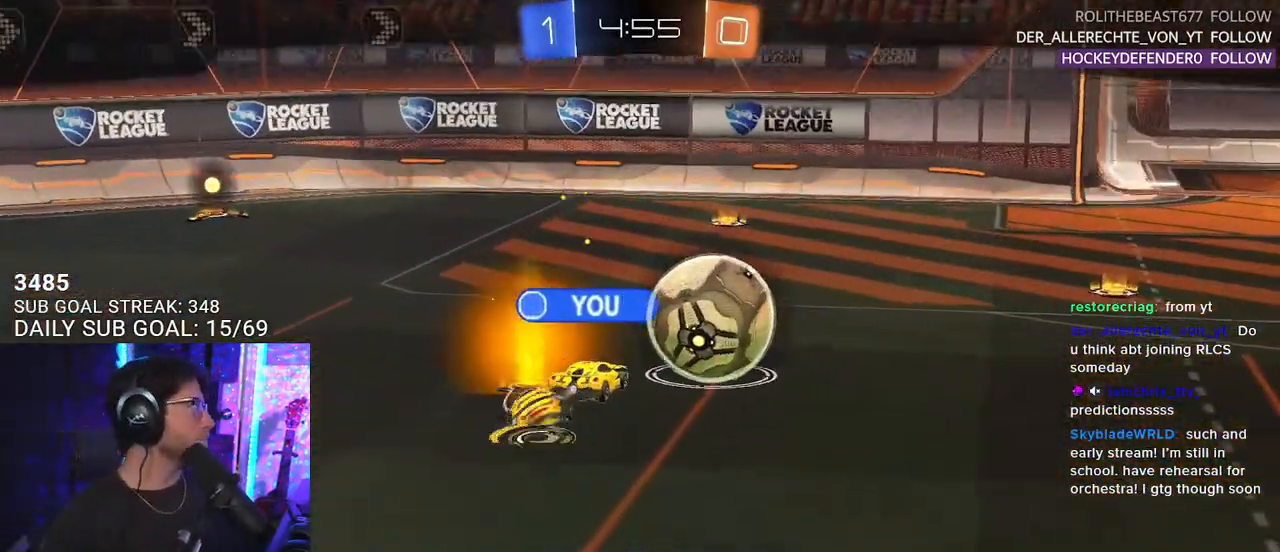
{"buttons": [], "left_stick": "center", "right_stick": "center", "events": []}
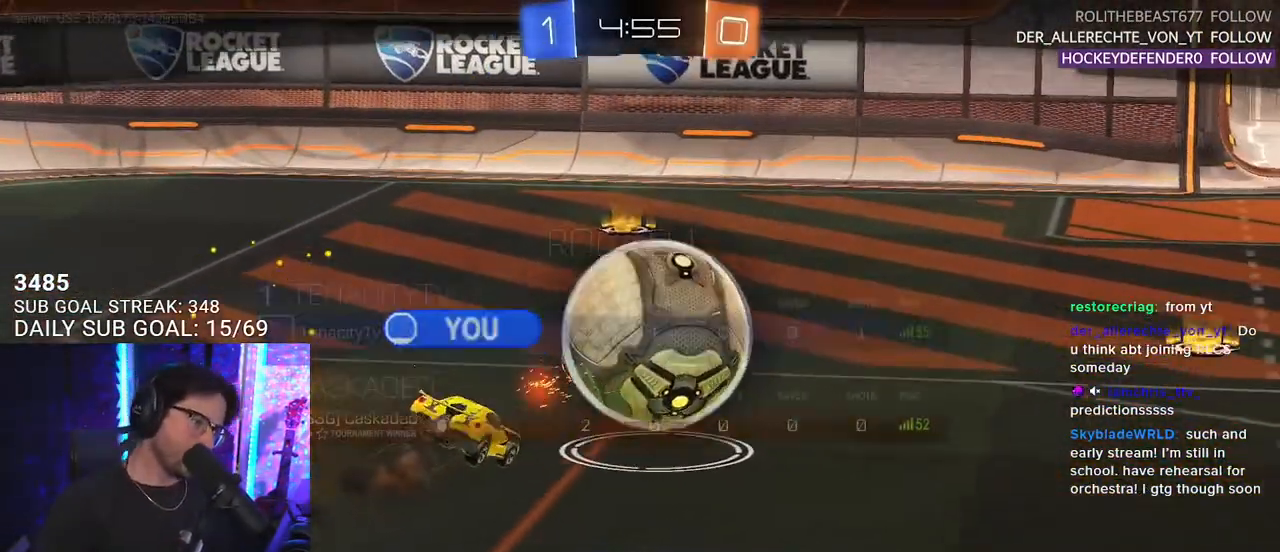
{"buttons": [], "left_stick": "center", "right_stick": "center", "events": [[17, "SELECT", "down"], [117, "SELECT", "up"], [183, "CROSS", "down"], [217, "SELECT", "down"], [283, "SELECT", "up"], [367, "CROSS", "up"], [367, "SELECT", "down"], [450, "SELECT", "up"]]}
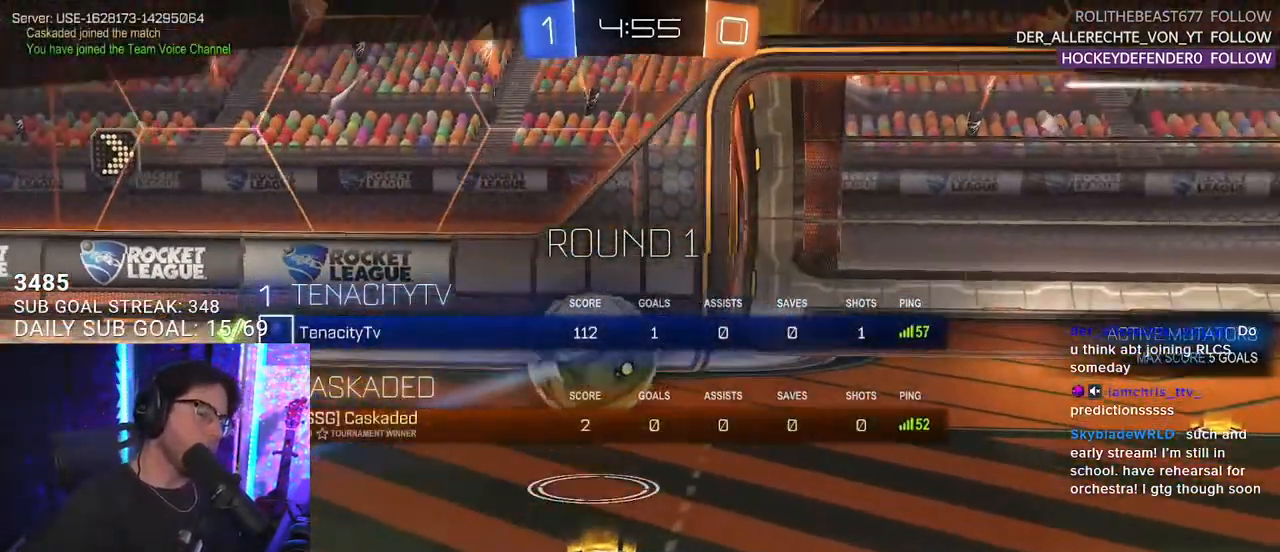
{"buttons": [], "left_stick": "center", "right_stick": "center", "events": [[33, "SELECT", "down"], [150, "SELECT", "up"], [283, "SELECT", "down"], [417, "SELECT", "up"]]}
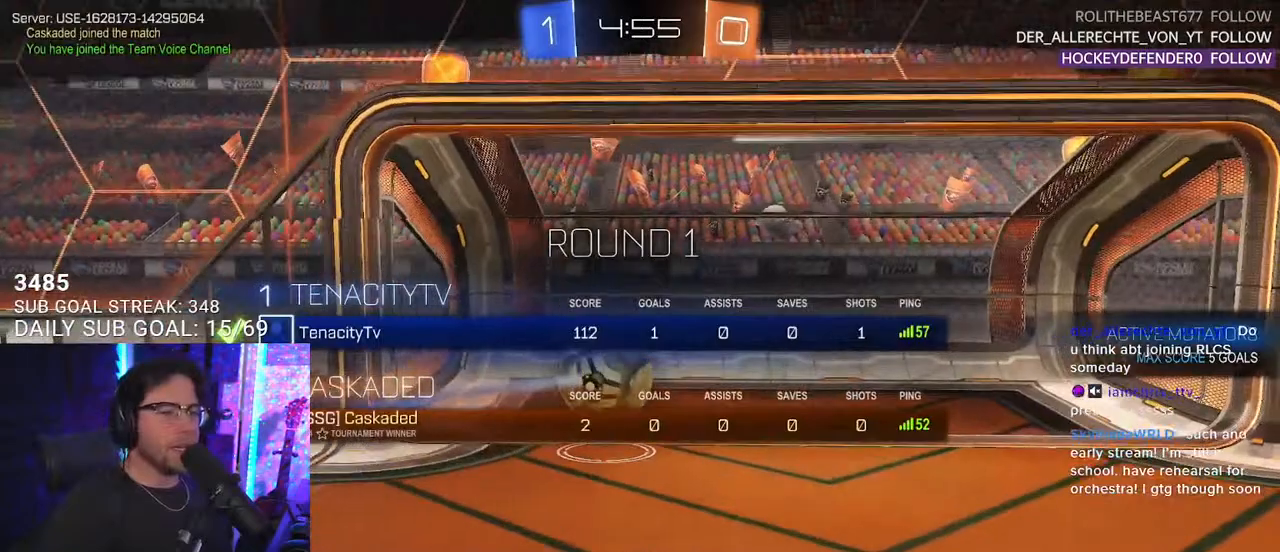
{"buttons": [], "left_stick": "center", "right_stick": "center", "events": []}
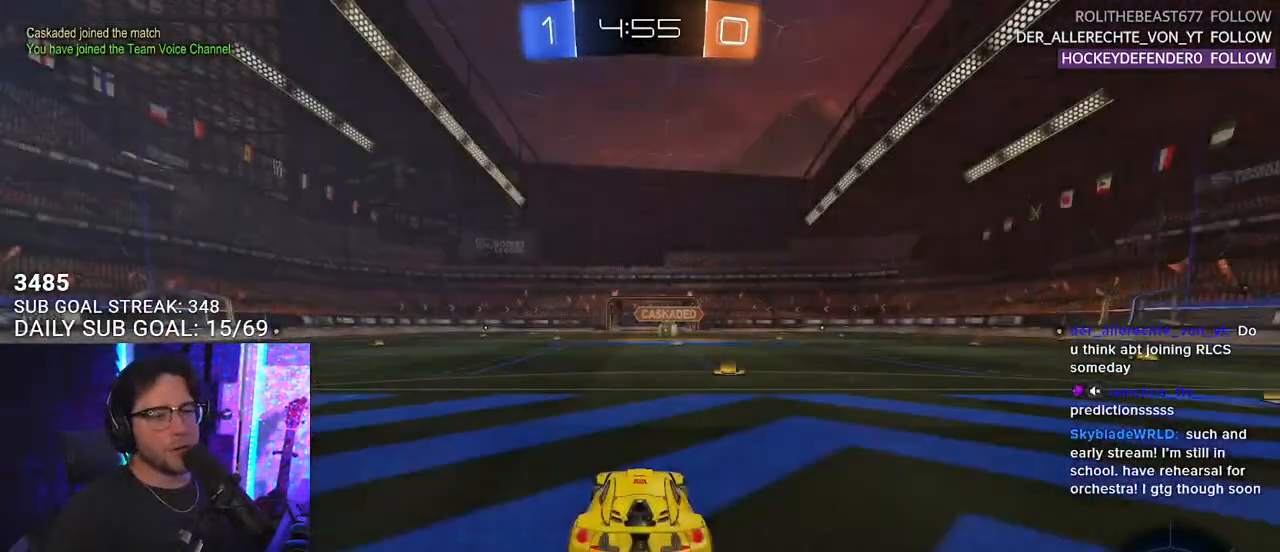
{"buttons": [], "left_stick": "center", "right_stick": "center", "events": [[117, "CROSS", "down"], [250, "CROSS", "up"]]}
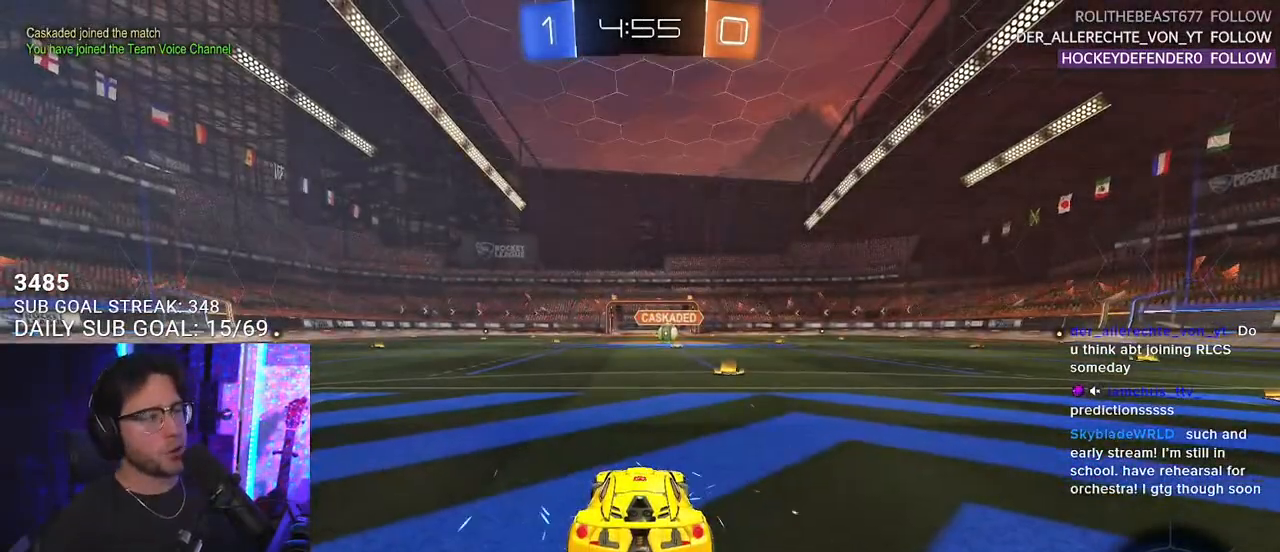
{"buttons": ["R2"], "left_stick": "center", "right_stick": "center", "events": [[50, "R2", "down"]]}
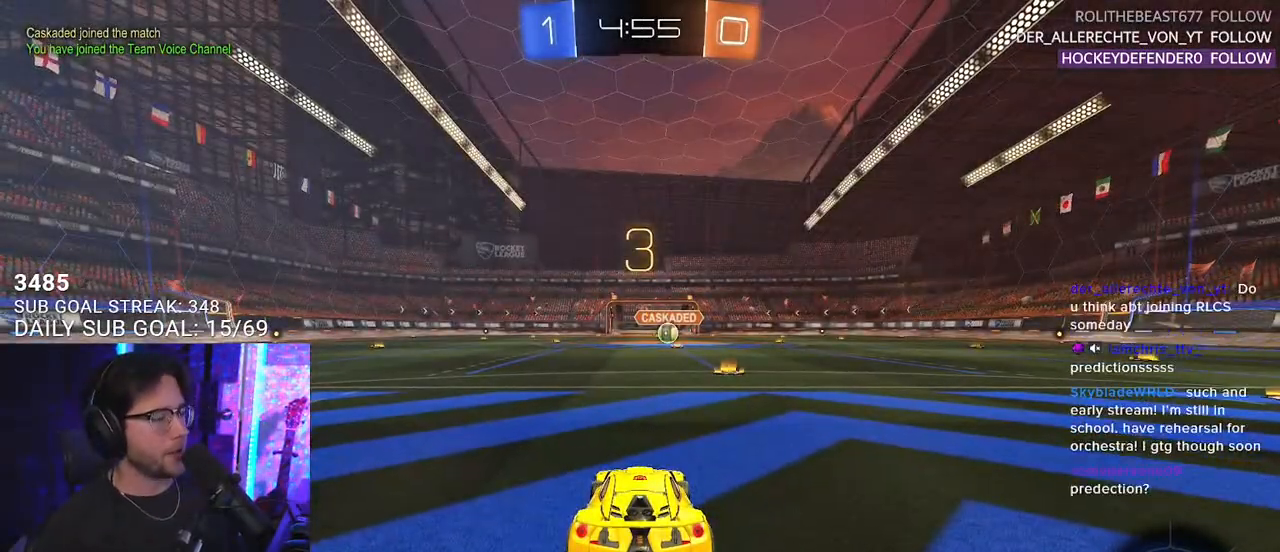
{"buttons": ["R2"], "left_stick": "center", "right_stick": "center", "events": [[83, "TRIANGLE", "down"], [217, "TRIANGLE", "up"]]}
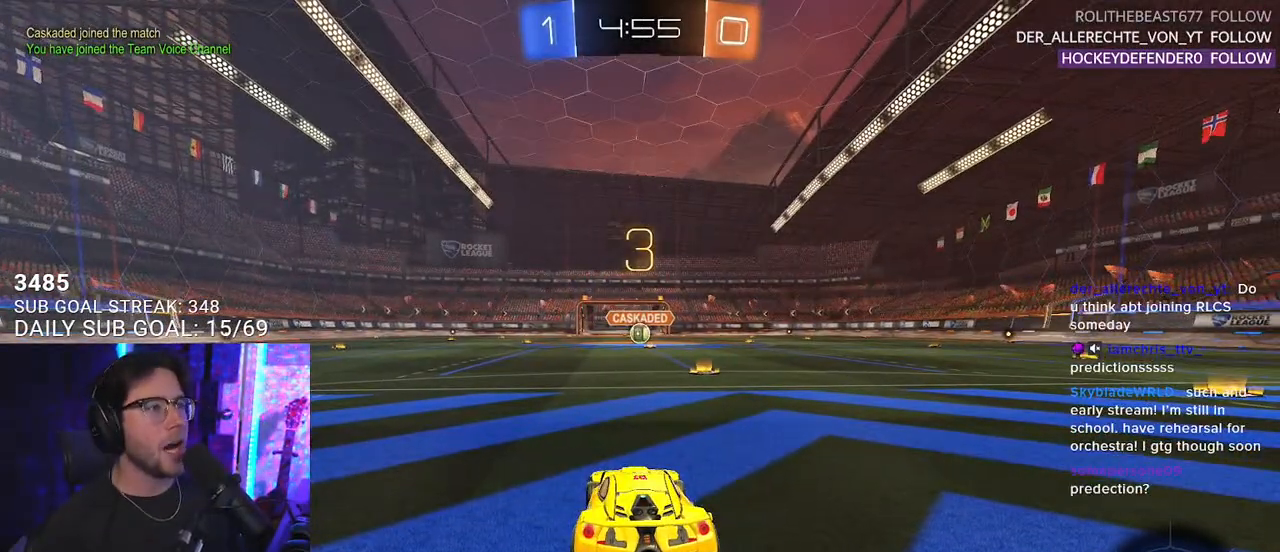
{"buttons": ["L1", "R2"], "left_stick": "center", "right_stick": "center", "events": [[483, "L1", "down"]]}
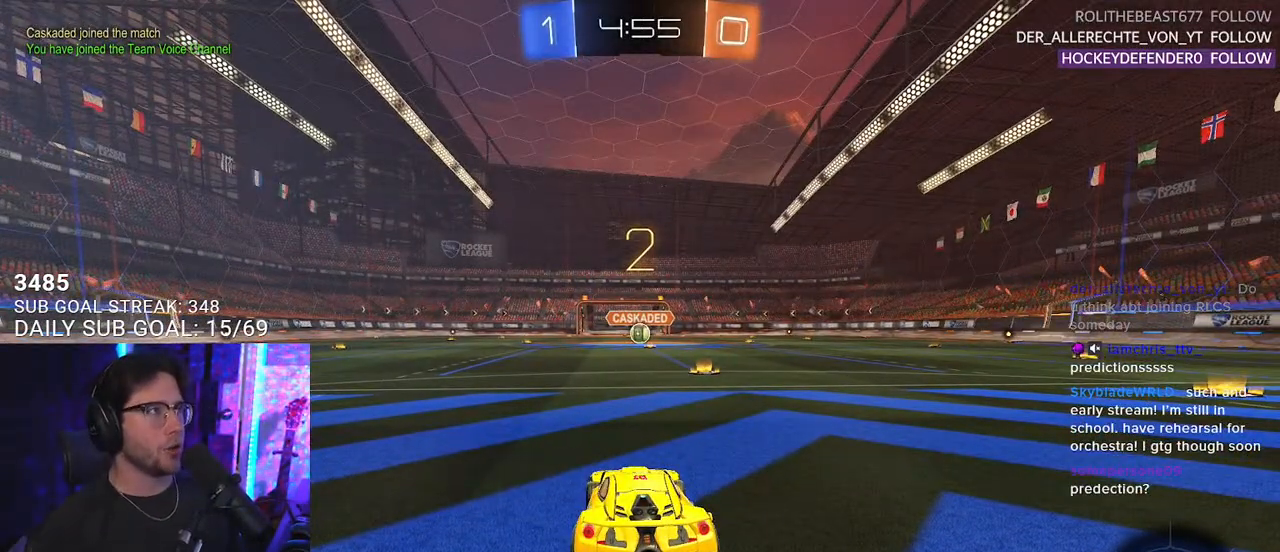
{"buttons": ["L1", "R1", "R2"], "left_stick": "center", "right_stick": "center", "events": [[417, "R1", "down"]]}
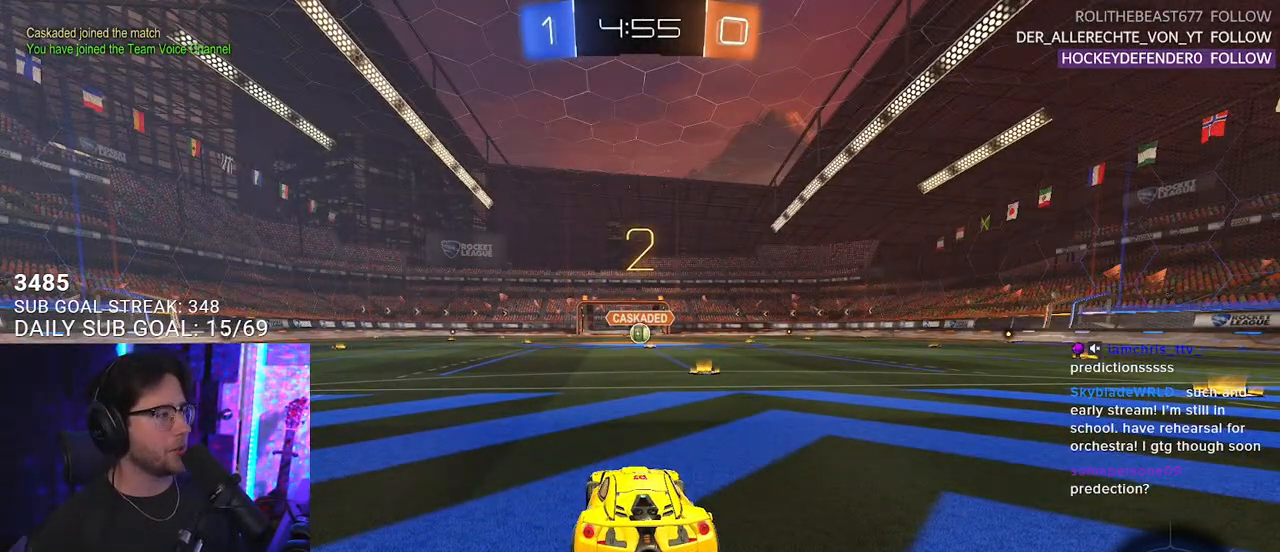
{"buttons": ["L1", "R1", "R2"], "left_stick": "center", "right_stick": "center", "events": [[67, "R2", "up"], [250, "R2", "down"]]}
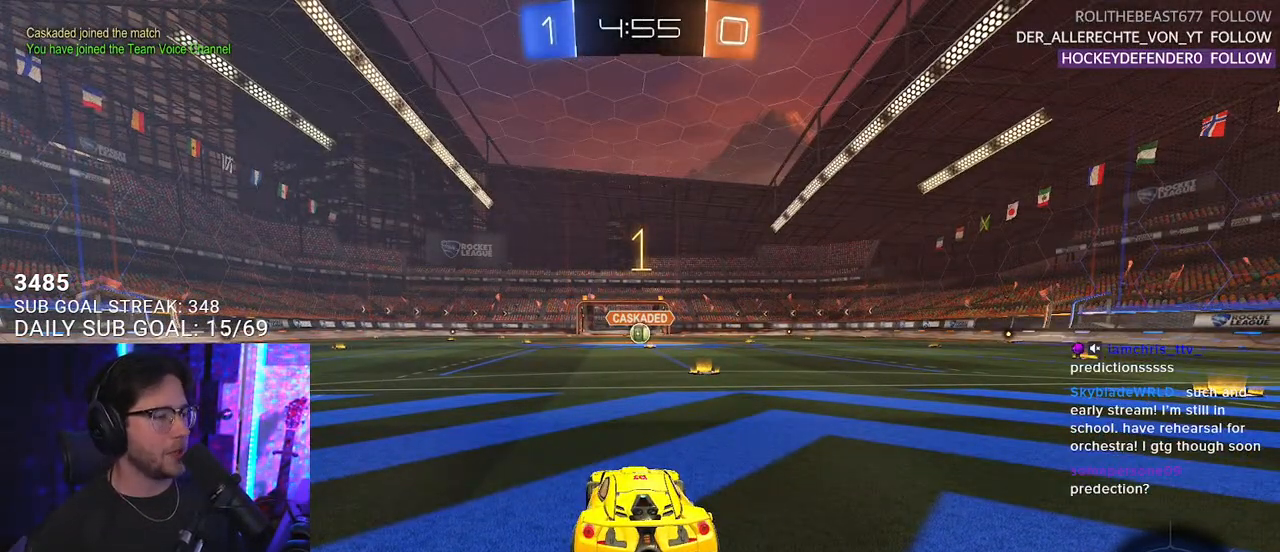
{"buttons": ["L1", "R1", "R2"], "left_stick": "center", "right_stick": "center", "events": [[67, "R1", "up"], [183, "R1", "down"]]}
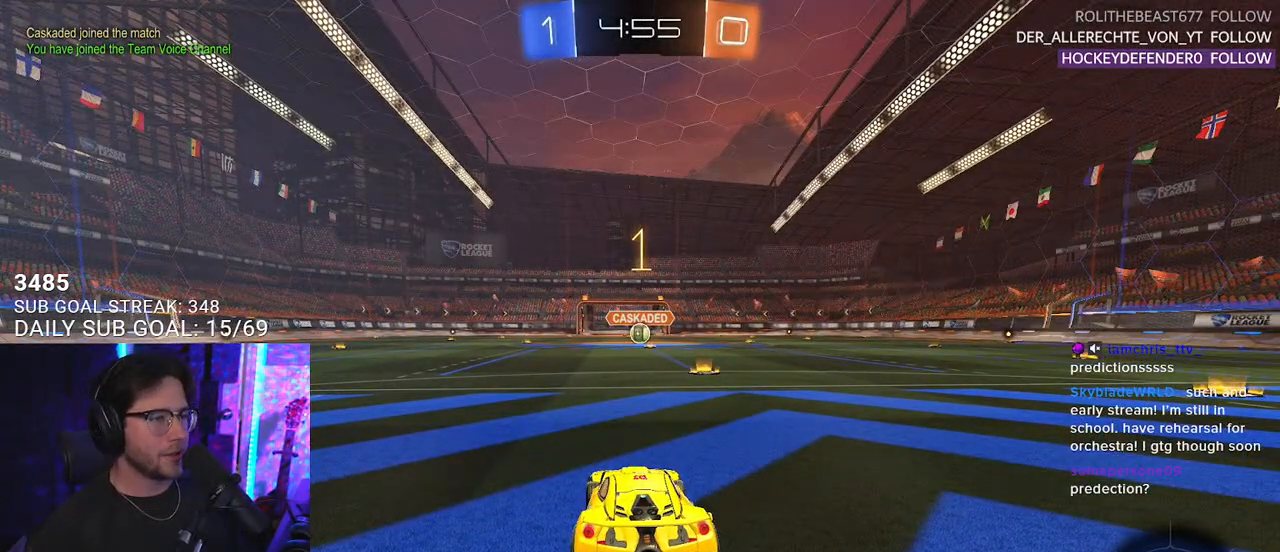
{"buttons": ["L1", "R1", "R2"], "left_stick": "center", "right_stick": "center", "events": [[133, "left_stick", "right"], [267, "left_stick", "center"]]}
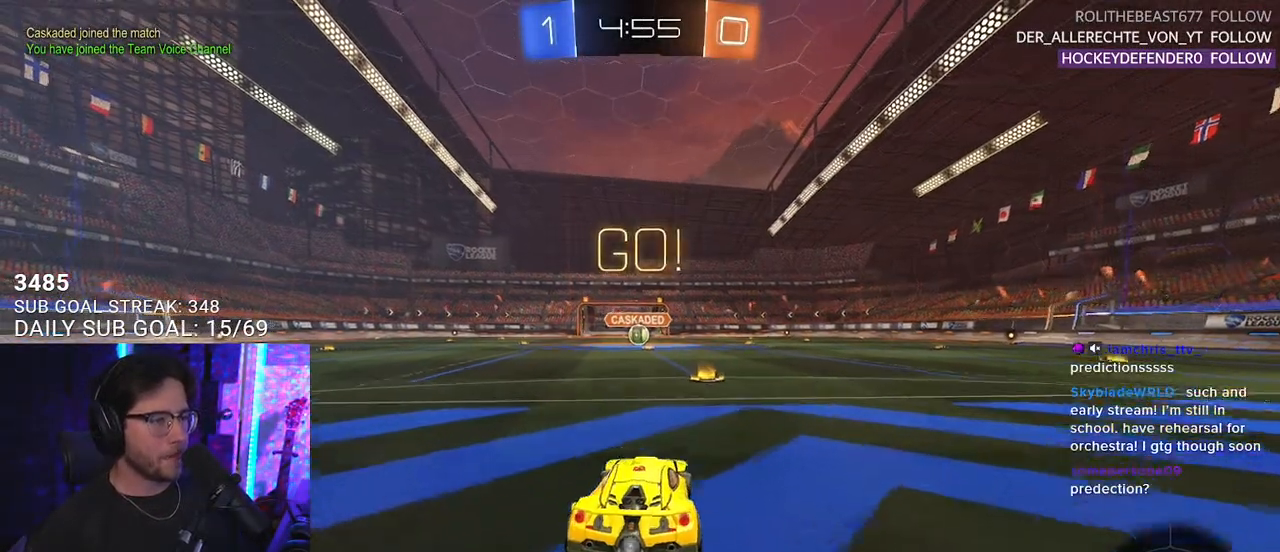
{"buttons": ["CROSS", "L1", "R1", "R2"], "left_stick": "up-left", "right_stick": "center", "events": [[233, "left_stick", "up-right"], [267, "CROSS", "down"], [333, "left_stick", "up"], [383, "CROSS", "up"], [433, "CROSS", "down"], [467, "left_stick", "up-left"]]}
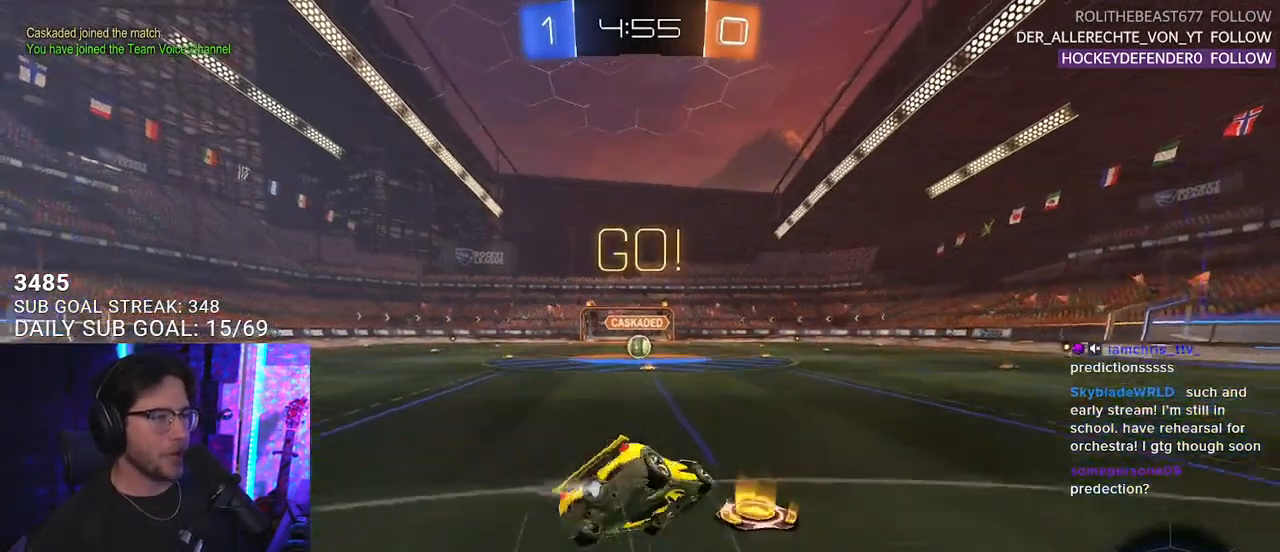
{"buttons": ["L1", "R2"], "left_stick": "down-left", "right_stick": "center", "events": [[17, "SQUARE", "down"], [33, "CROSS", "up"], [33, "left_stick", "down"], [183, "left_stick", "down-left"], [283, "R1", "up"], [333, "SQUARE", "up"]]}
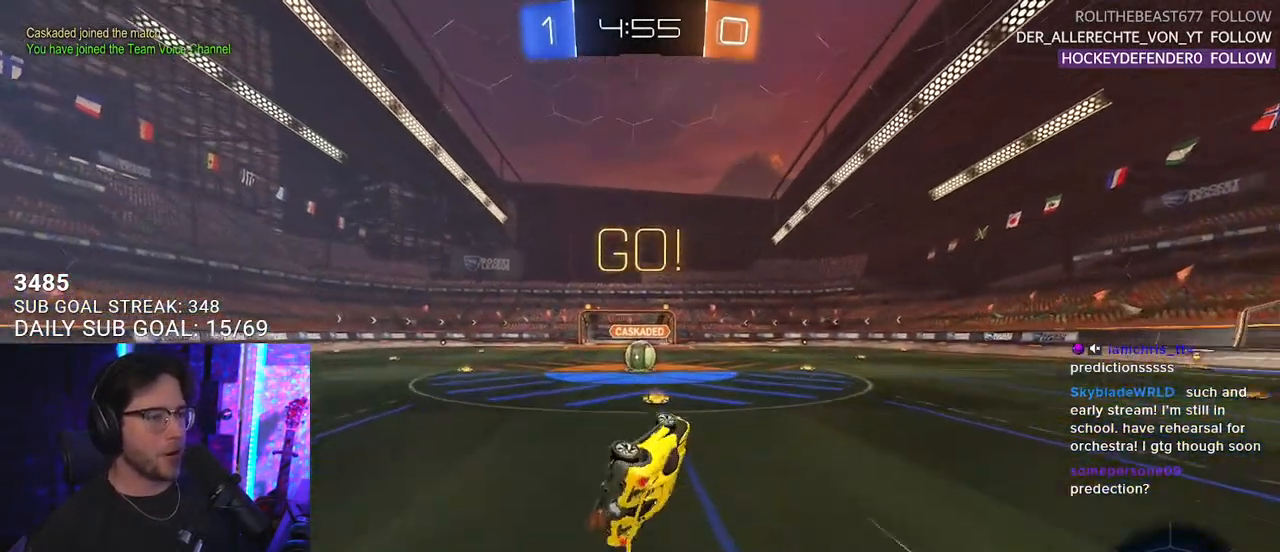
{"buttons": ["R2"], "left_stick": "right", "right_stick": "center", "events": [[217, "L1", "up"], [250, "left_stick", "center"], [433, "left_stick", "right"]]}
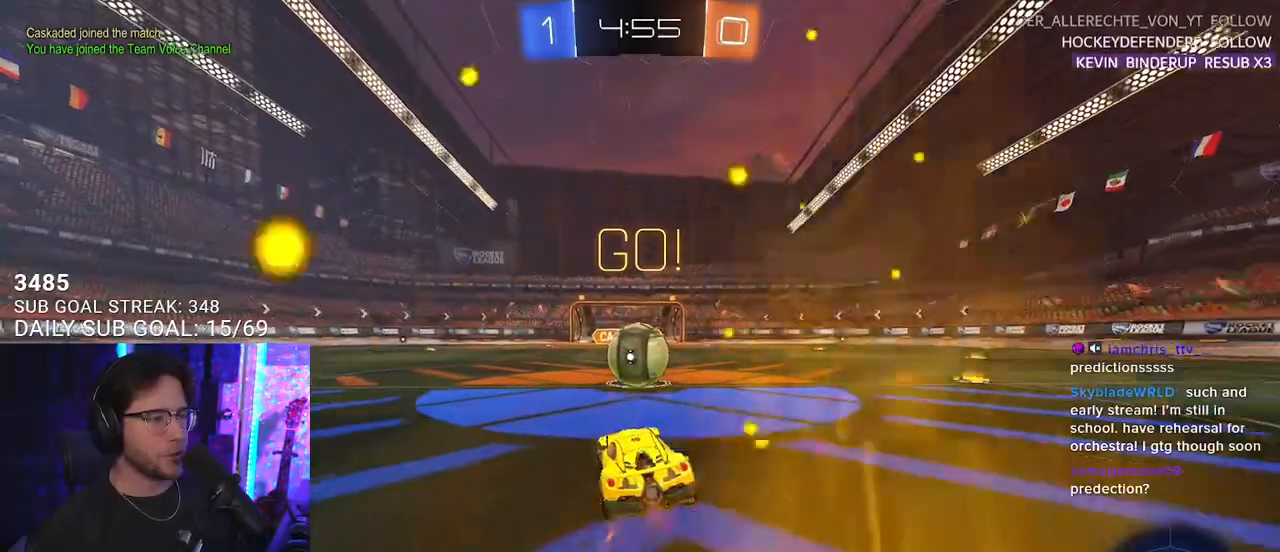
{"buttons": ["R2", "L3"], "left_stick": "down", "right_stick": "center", "events": [[33, "left_stick", "center"], [150, "left_stick", "right"], [183, "CROSS", "down"], [217, "L2", "down"], [267, "CROSS", "up"], [317, "CROSS", "down"], [333, "left_stick", "down-right"], [450, "CROSS", "up"], [450, "L2", "up"], [450, "L3", "down"], [450, "left_stick", "down"]]}